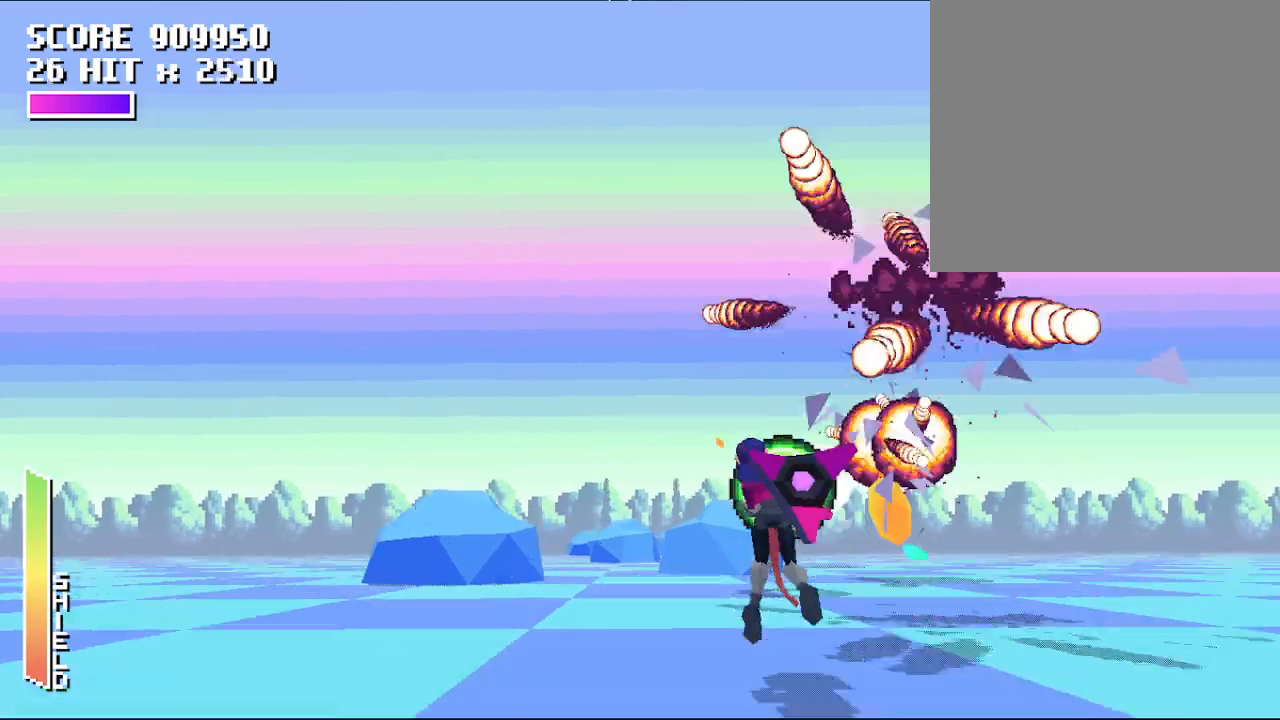
Gameplay with a controller (Xbox layout); each line is a JSON object with the inputs held at the frame after it. "events" lists button and stick changes between this image and that frame as [ms after this image, input, new state], when the widget could be followed in between. Not read: right_stick.
{"buttons": ["A"], "left_stick": "down", "events": [[200, "left_stick", "down-left"], [367, "left_stick", "down"]]}
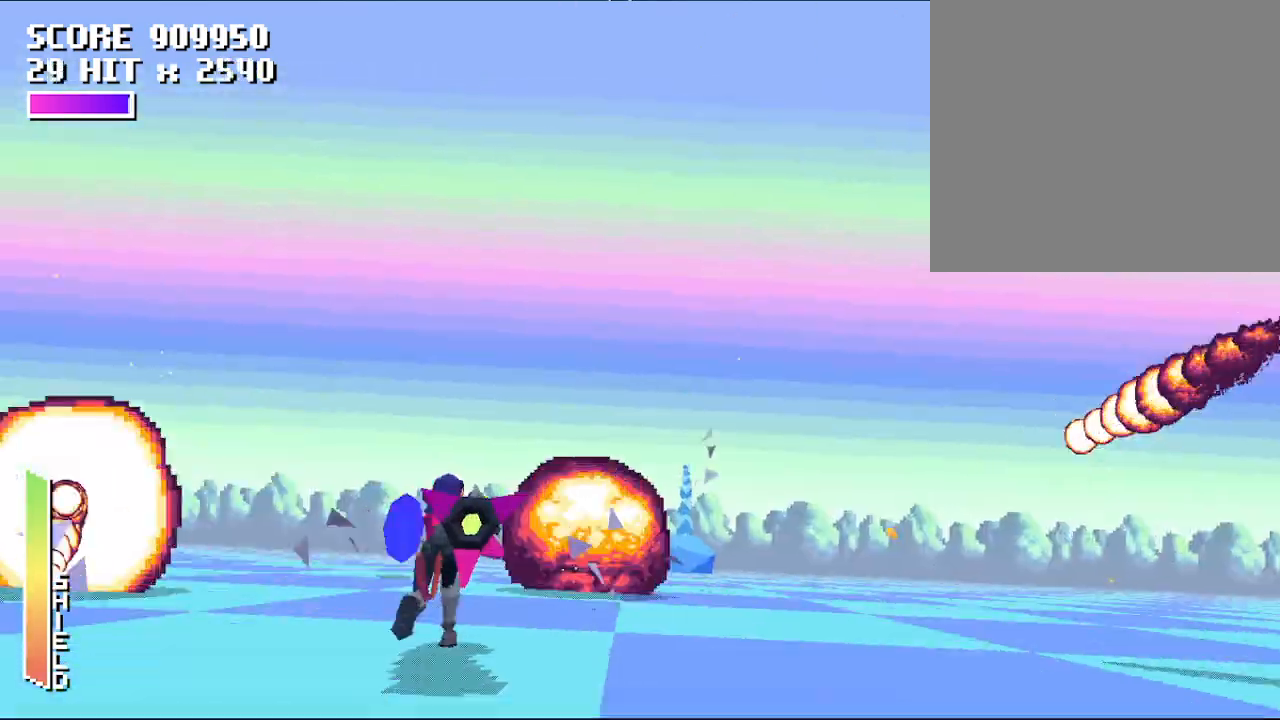
{"buttons": ["A"], "left_stick": "down", "events": [[133, "left_stick", "down-right"], [367, "left_stick", "down"]]}
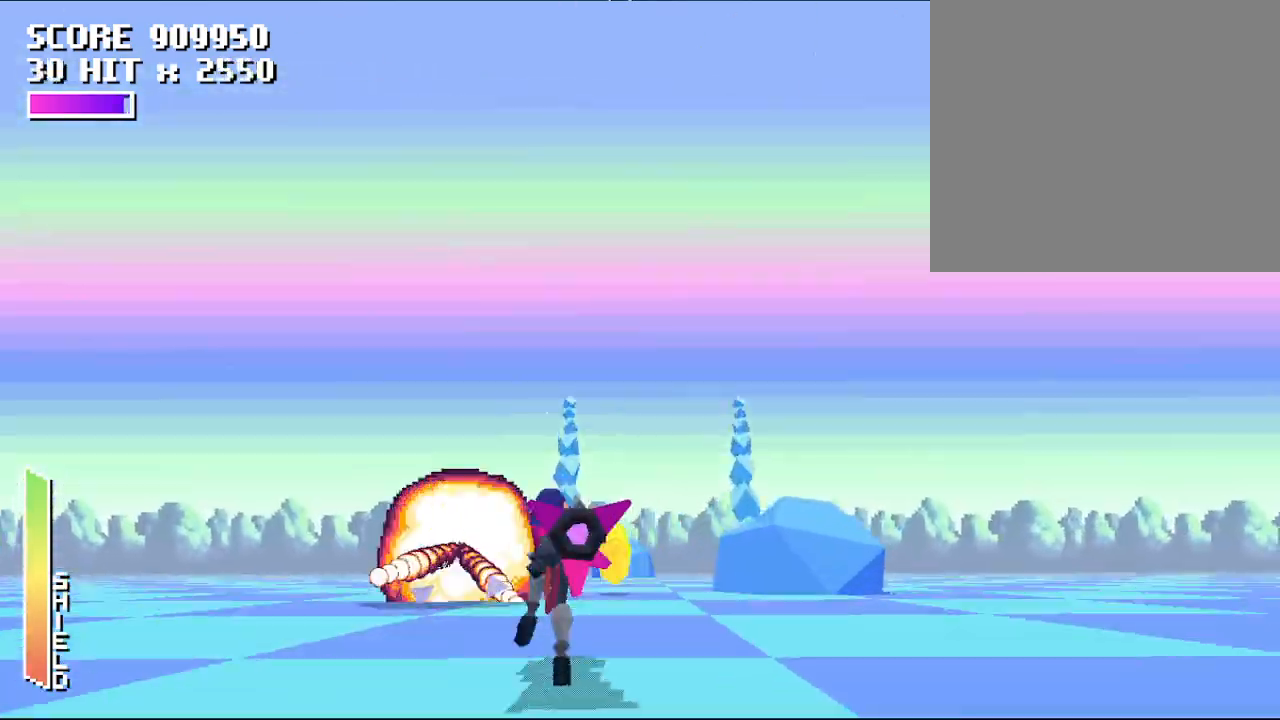
{"buttons": ["A"], "left_stick": "down", "events": [[133, "left_stick", "down-right"], [333, "left_stick", "down"]]}
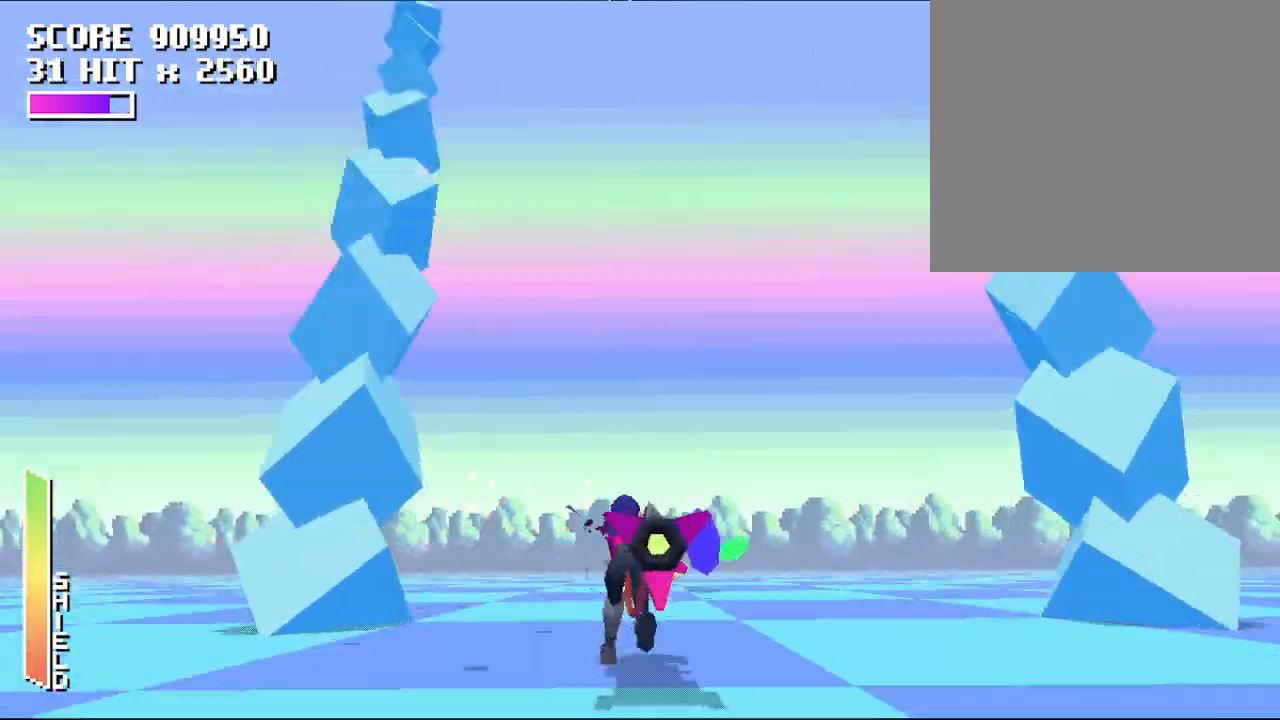
{"buttons": ["A"], "left_stick": "center", "events": [[167, "left_stick", "down-right"], [267, "left_stick", "center"]]}
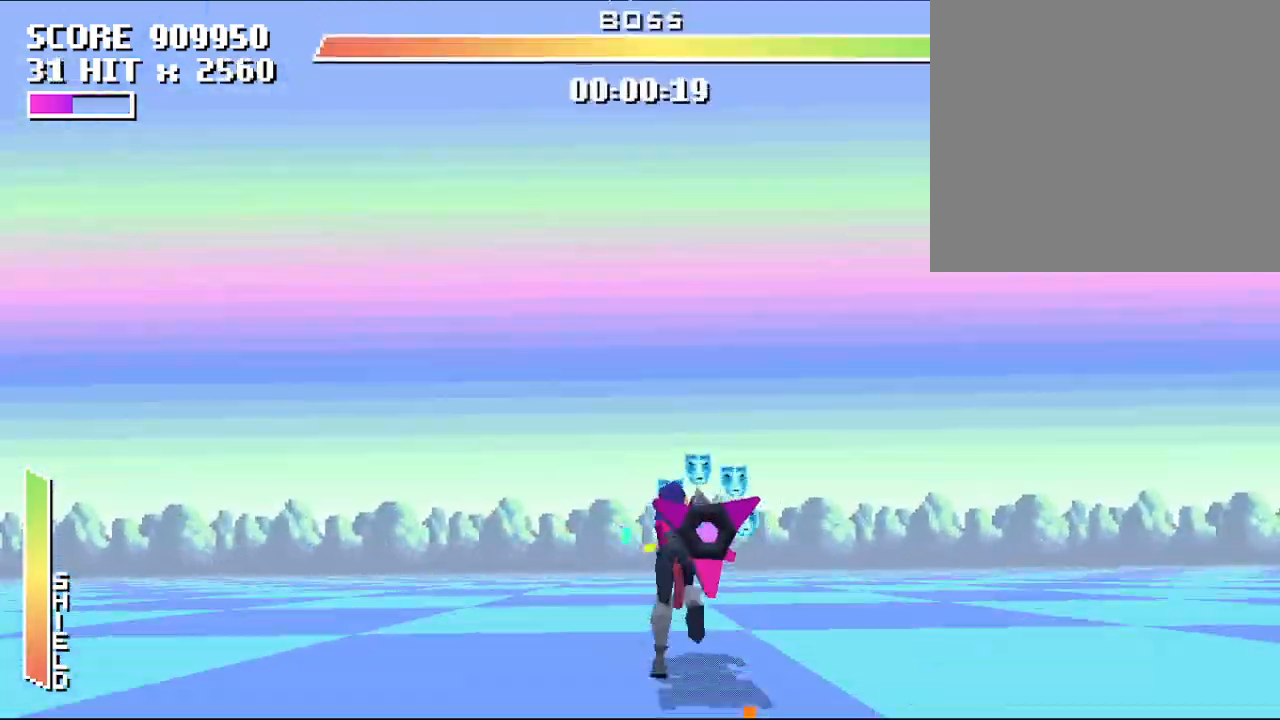
{"buttons": ["A"], "left_stick": "up-right", "events": [[67, "left_stick", "up-left"], [200, "left_stick", "center"], [433, "left_stick", "up-right"]]}
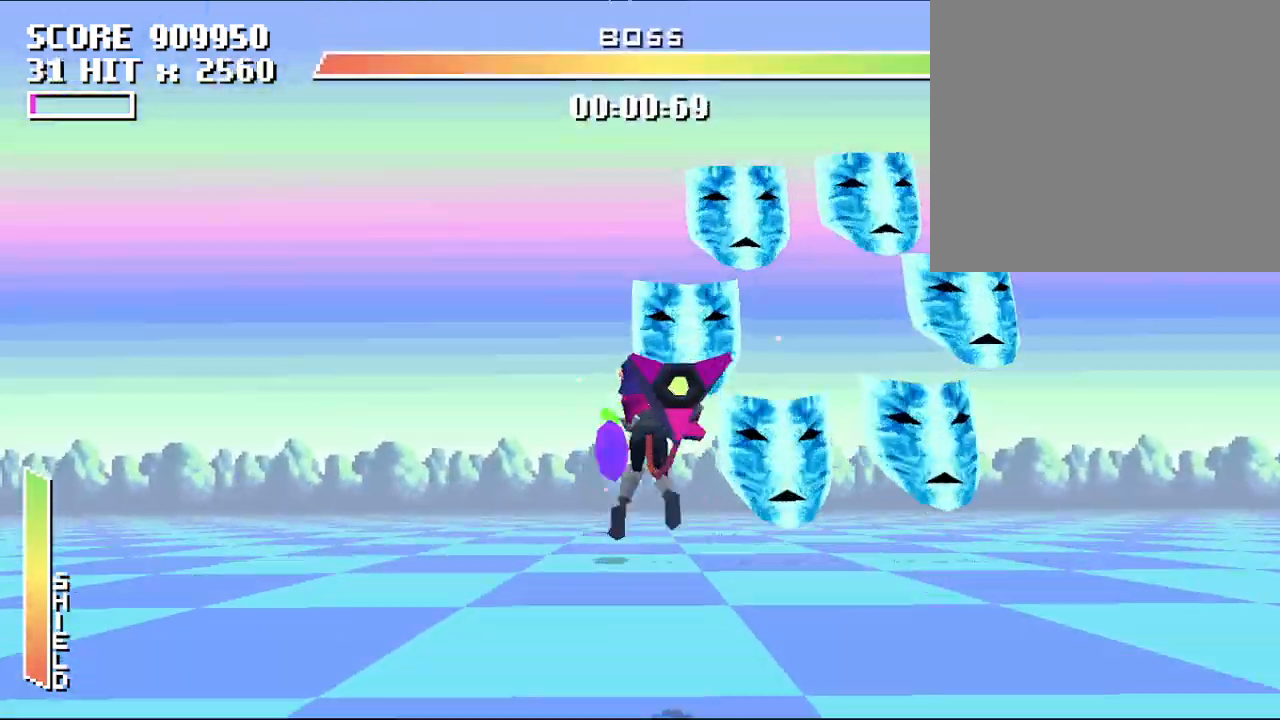
{"buttons": ["A"], "left_stick": "left", "events": [[67, "left_stick", "center"], [333, "left_stick", "left"]]}
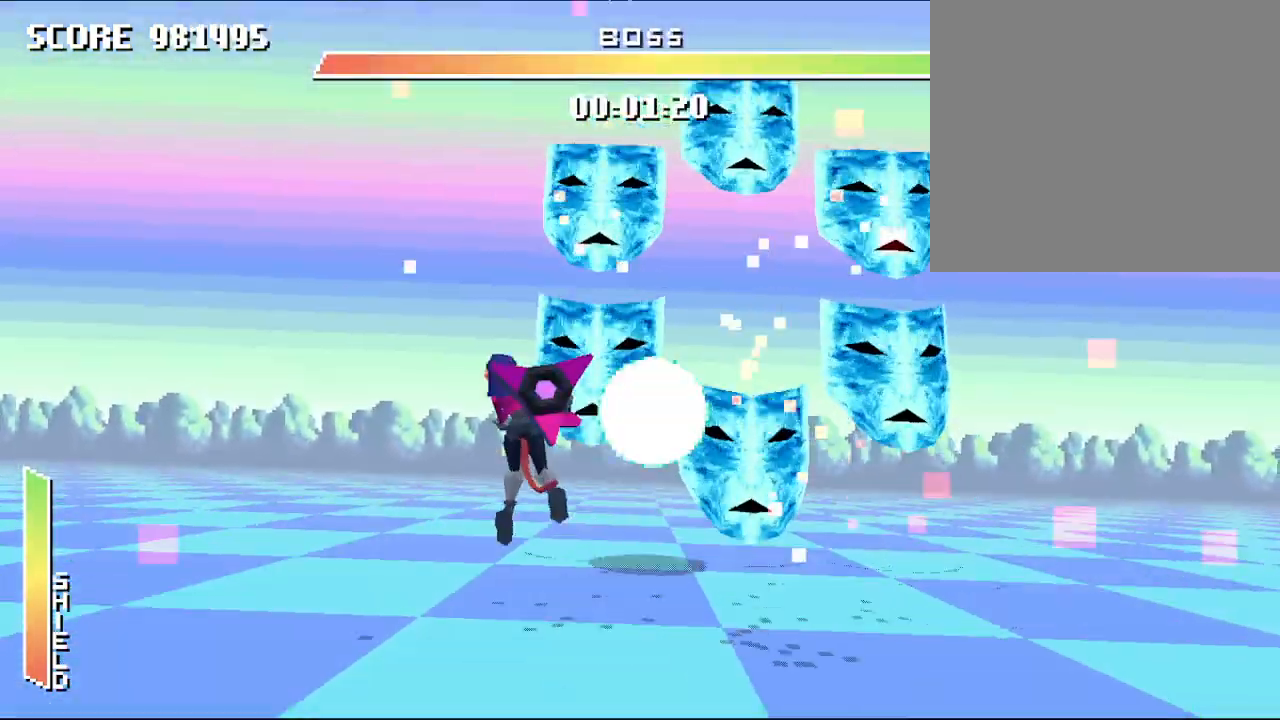
{"buttons": ["A"], "left_stick": "down", "events": [[33, "left_stick", "down"], [167, "left_stick", "center"], [467, "left_stick", "down"]]}
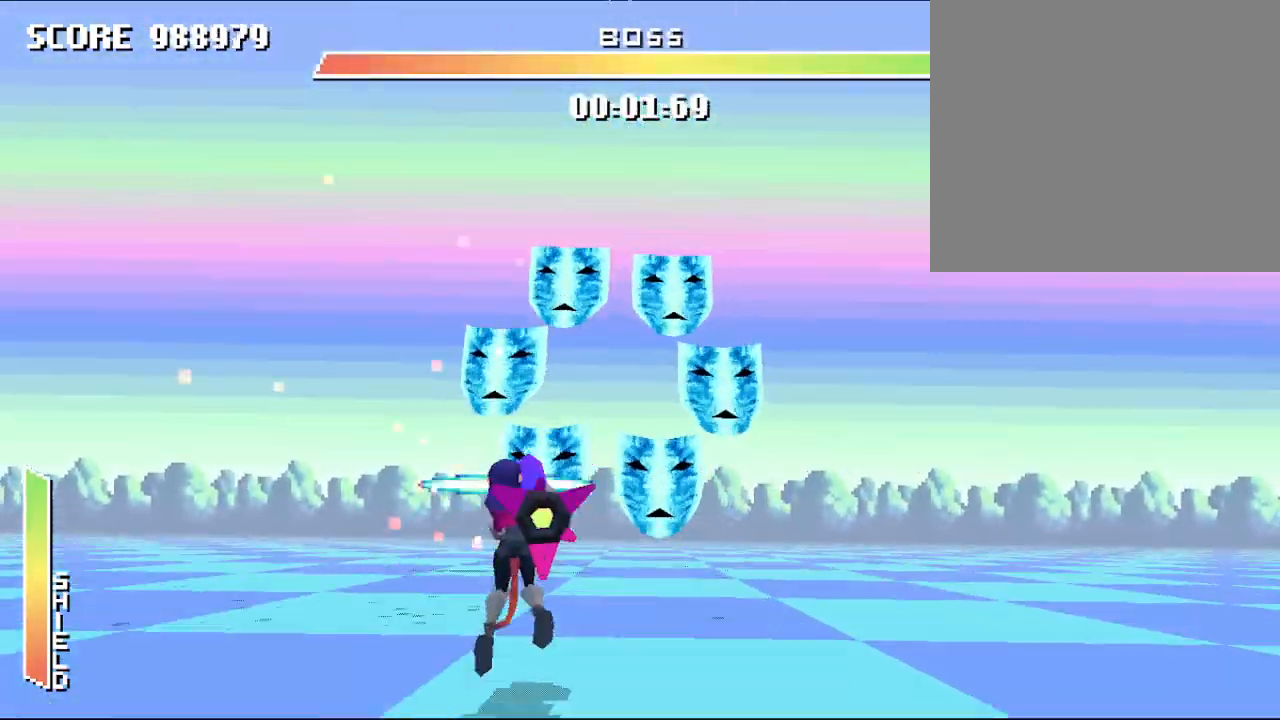
{"buttons": ["A"], "left_stick": "center", "events": [[100, "left_stick", "center"]]}
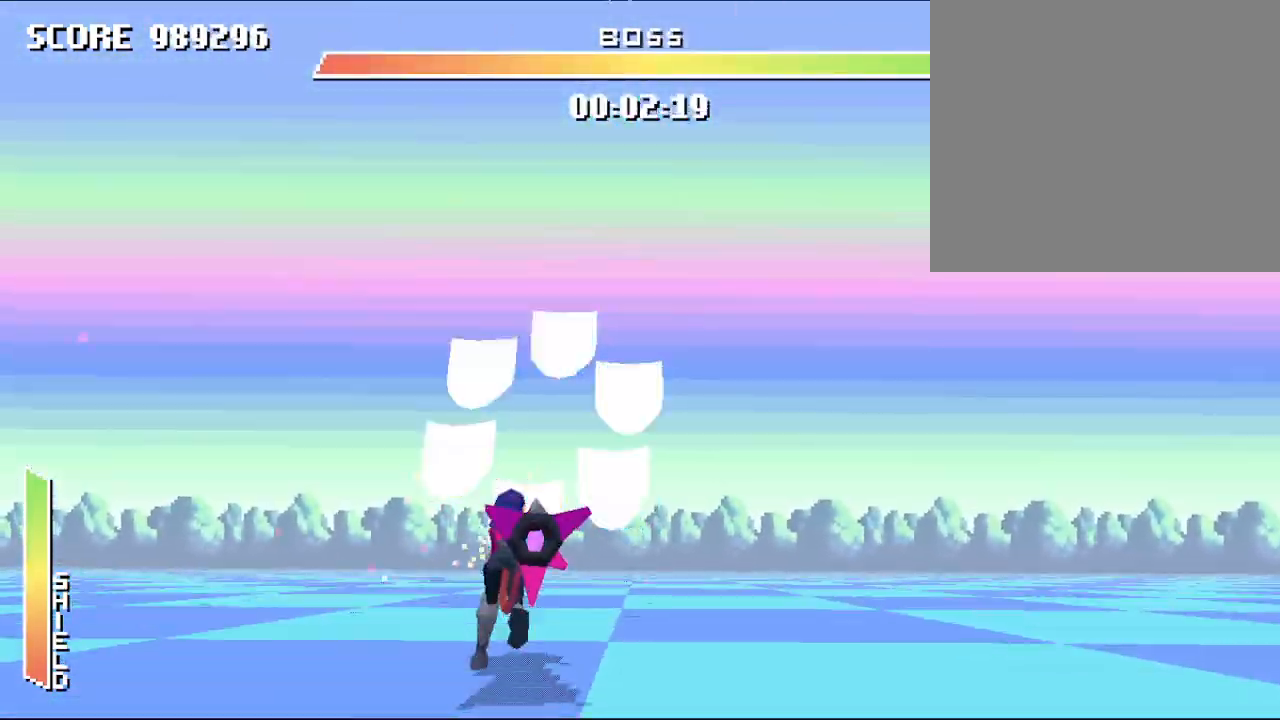
{"buttons": ["A"], "left_stick": "left", "events": [[433, "left_stick", "left"]]}
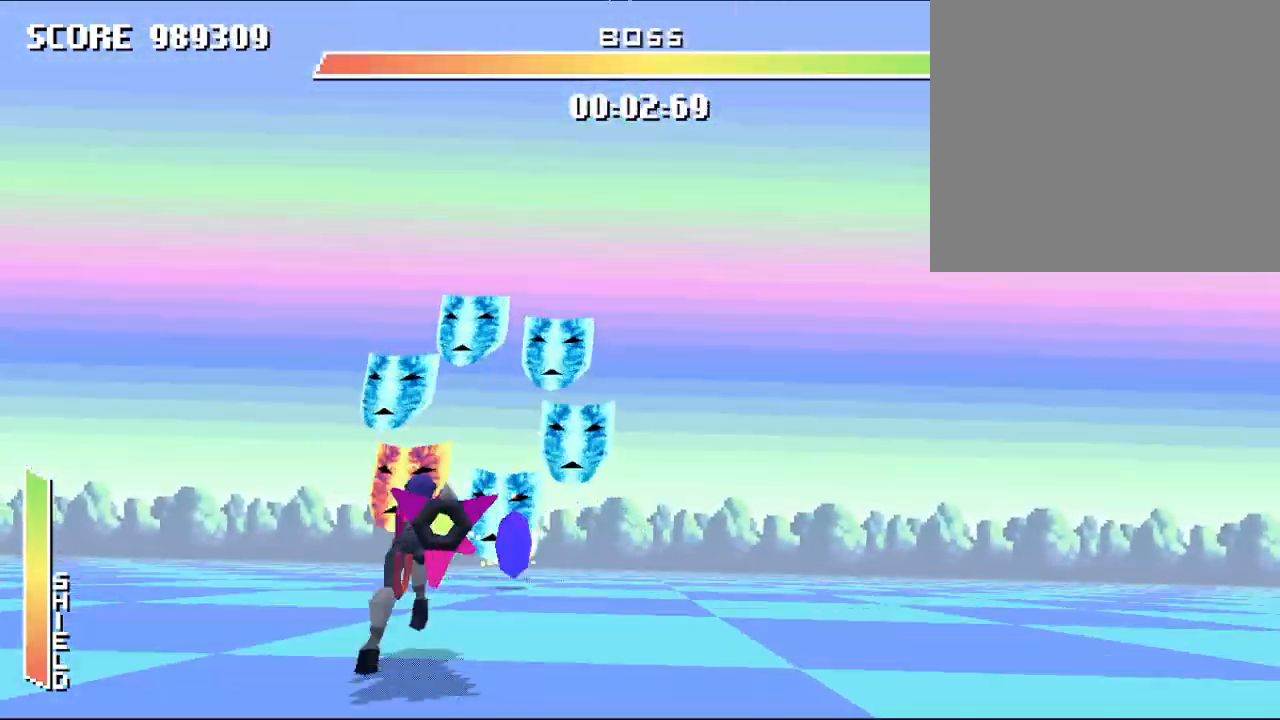
{"buttons": ["A"], "left_stick": "up", "events": [[33, "left_stick", "center"], [500, "left_stick", "up"]]}
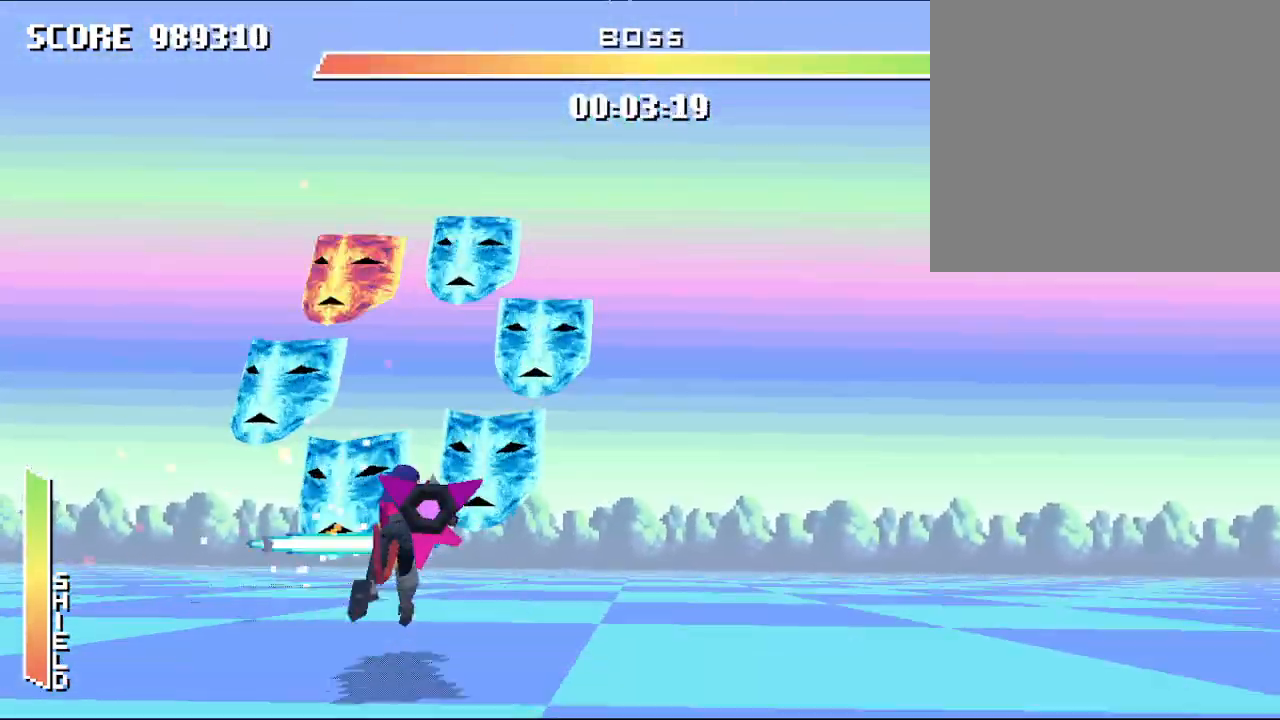
{"buttons": ["A"], "left_stick": "center", "events": [[400, "left_stick", "up-left"], [500, "left_stick", "center"]]}
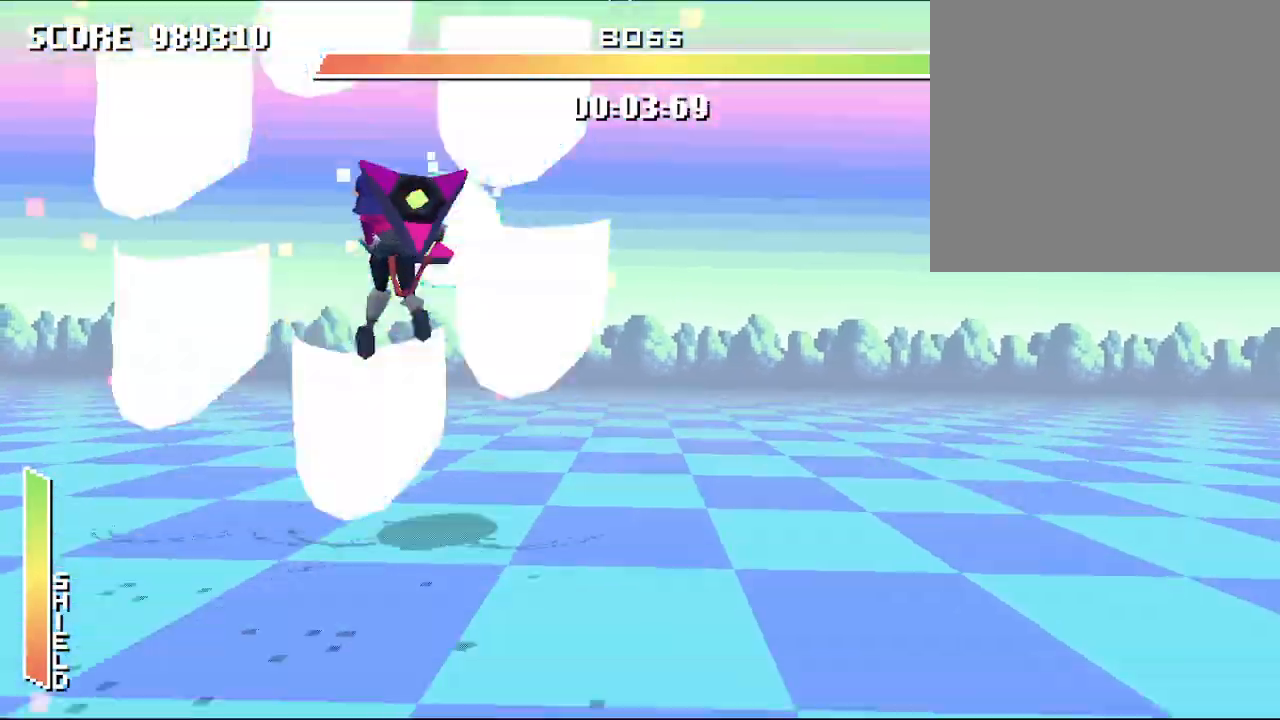
{"buttons": ["A"], "left_stick": "down-right", "events": [[100, "left_stick", "down"], [367, "left_stick", "down-right"]]}
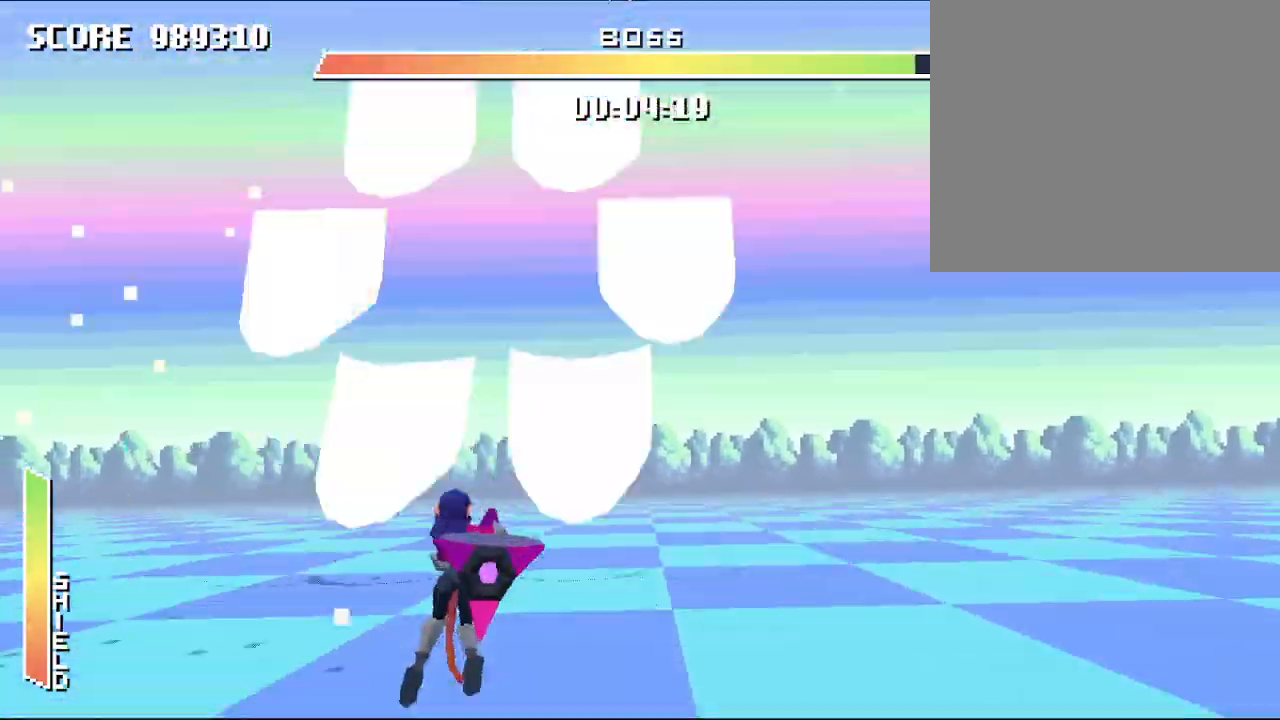
{"buttons": ["A"], "left_stick": "up-right", "events": [[267, "left_stick", "center"], [433, "left_stick", "up-right"]]}
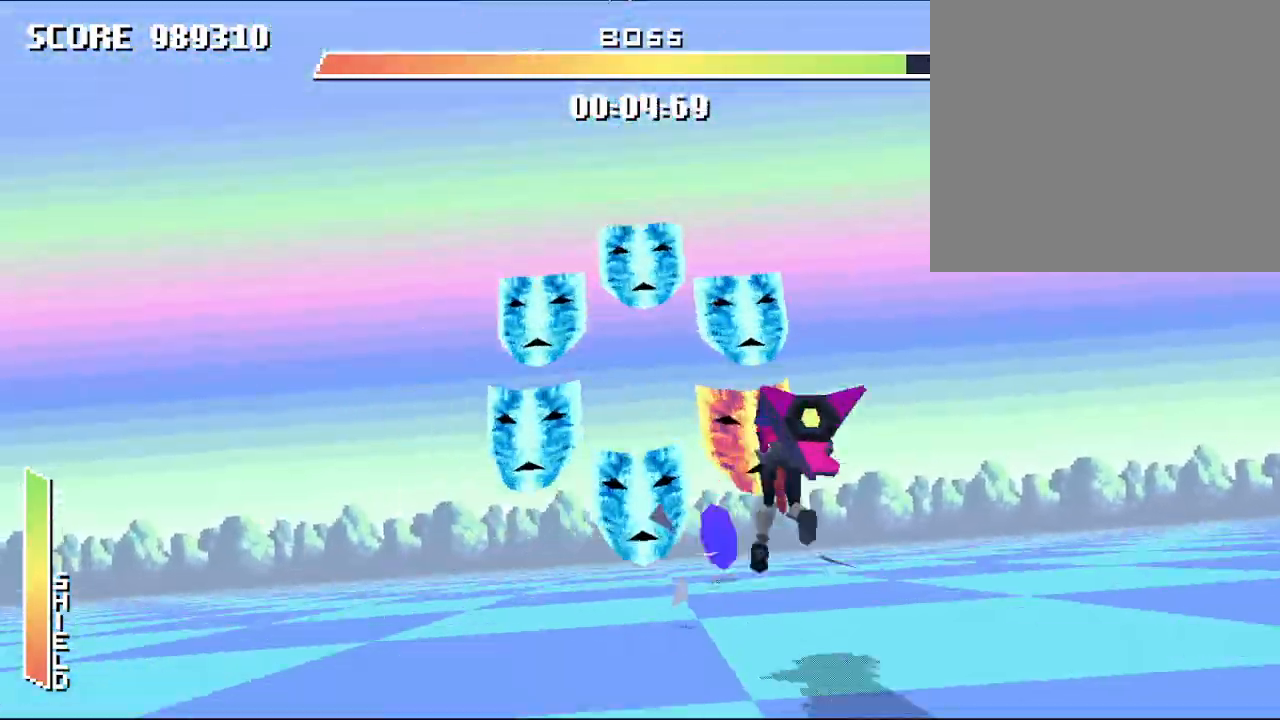
{"buttons": ["A"], "left_stick": "center", "events": [[167, "left_stick", "up"], [400, "left_stick", "center"]]}
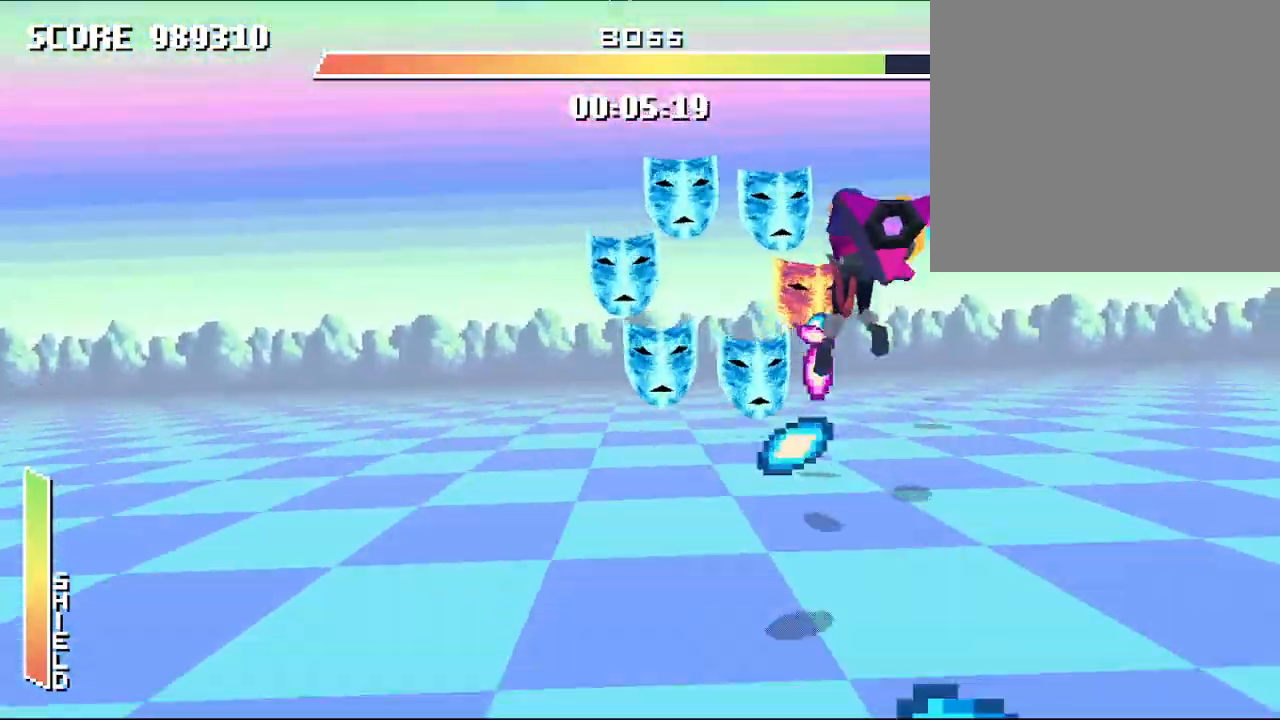
{"buttons": ["A"], "left_stick": "up-left", "events": [[133, "left_stick", "up"], [467, "left_stick", "up-left"]]}
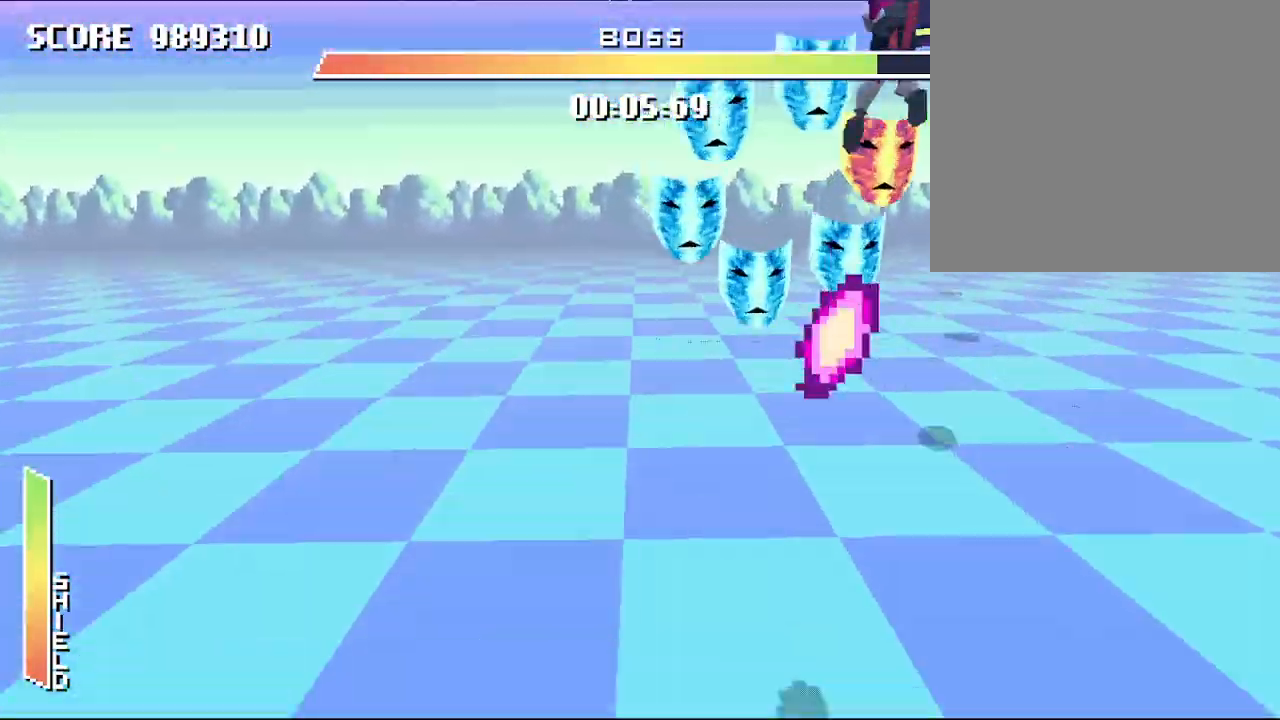
{"buttons": ["A"], "left_stick": "center", "events": [[67, "left_stick", "center"], [200, "left_stick", "down-right"], [367, "left_stick", "center"]]}
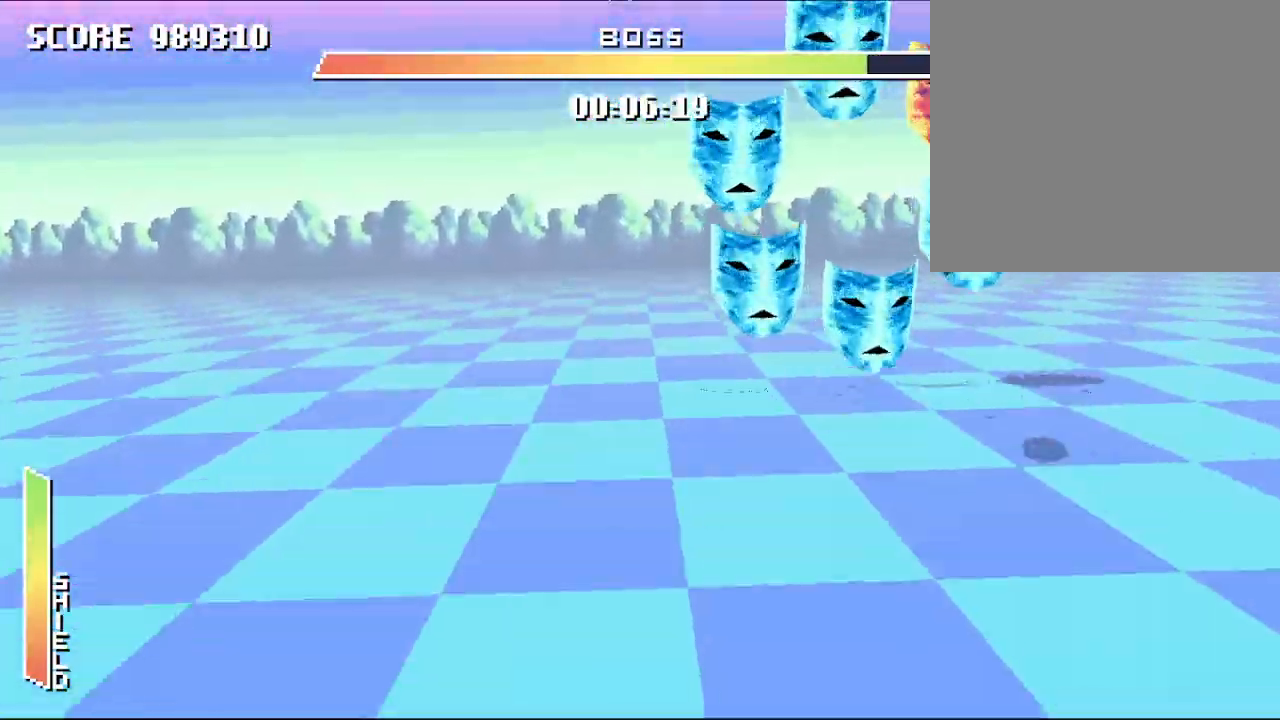
{"buttons": ["A"], "left_stick": "center", "events": [[167, "left_stick", "up"], [467, "left_stick", "center"]]}
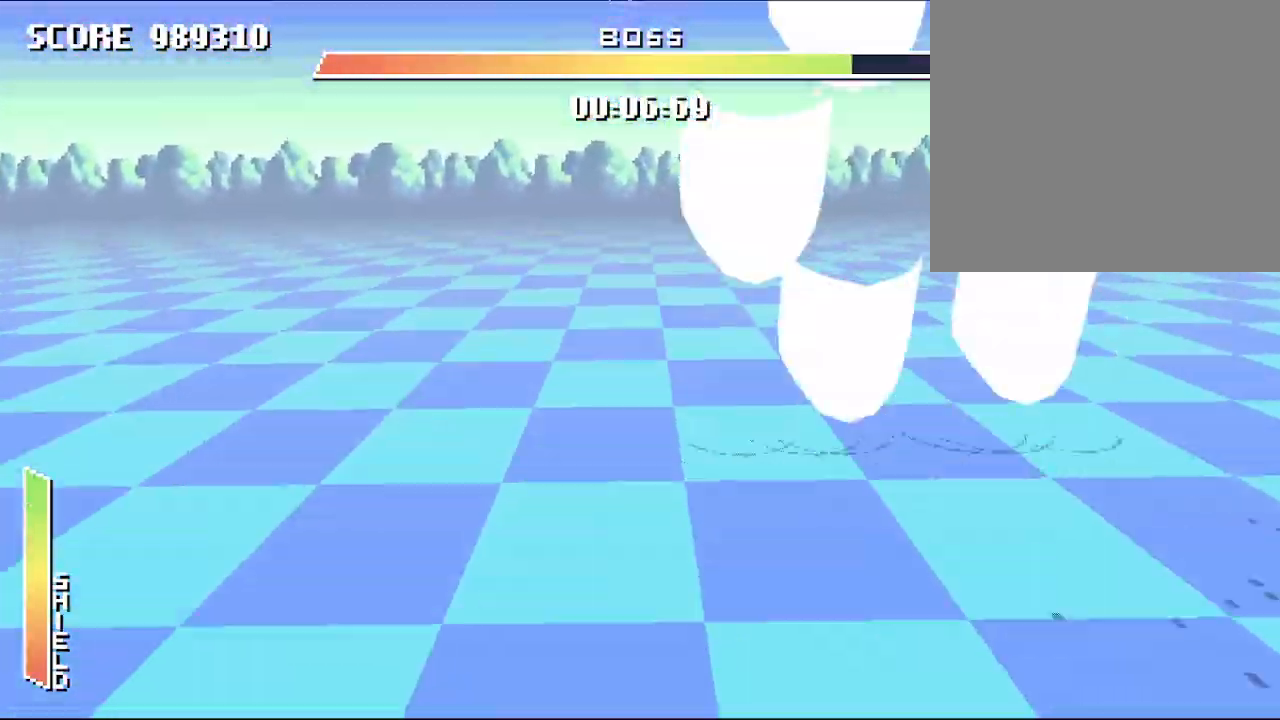
{"buttons": ["A"], "left_stick": "down-left", "events": [[167, "left_stick", "down-left"]]}
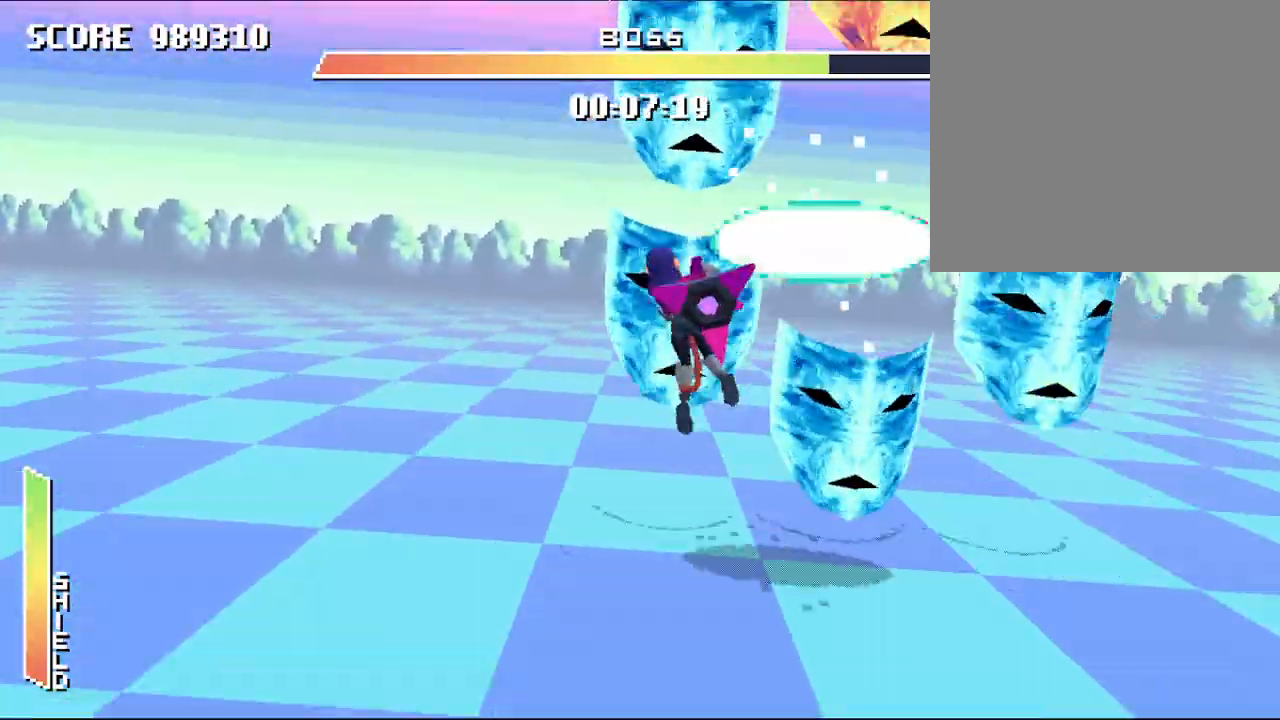
{"buttons": ["A"], "left_stick": "down-left", "events": [[67, "left_stick", "down"], [300, "left_stick", "center"], [467, "left_stick", "down-left"]]}
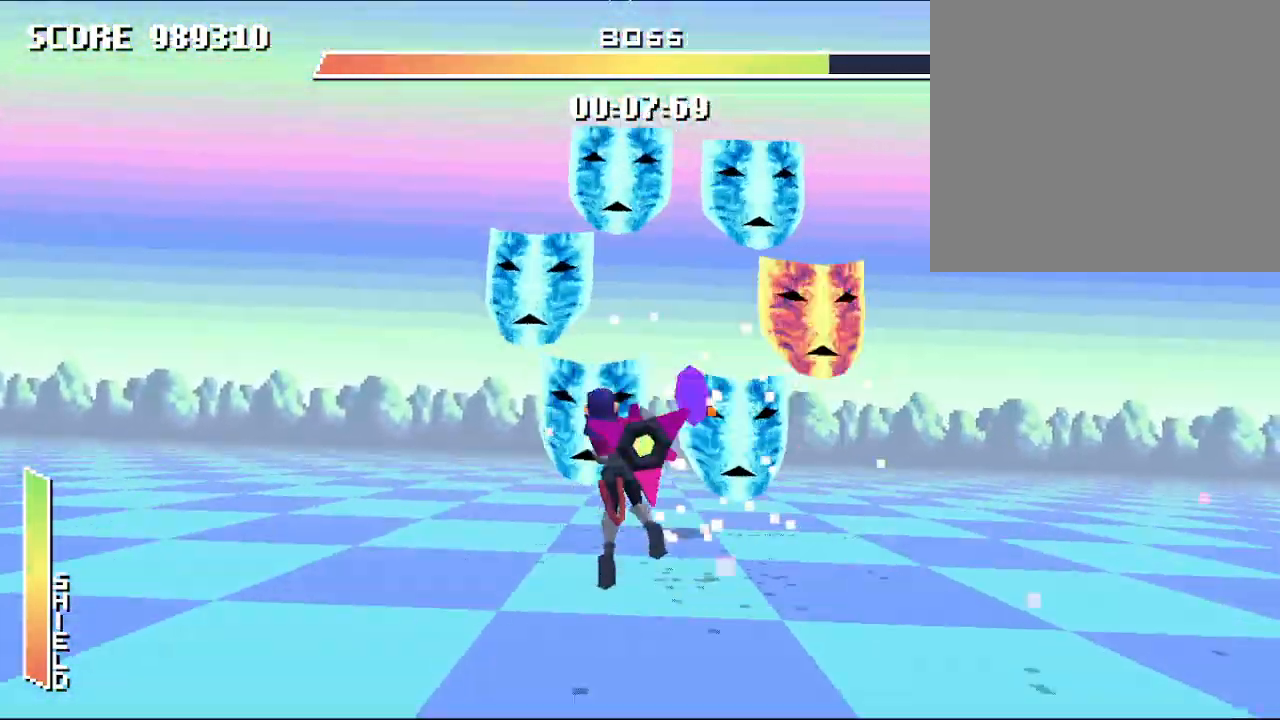
{"buttons": ["A"], "left_stick": "center", "events": [[67, "left_stick", "down"], [167, "left_stick", "down-left"], [267, "left_stick", "center"]]}
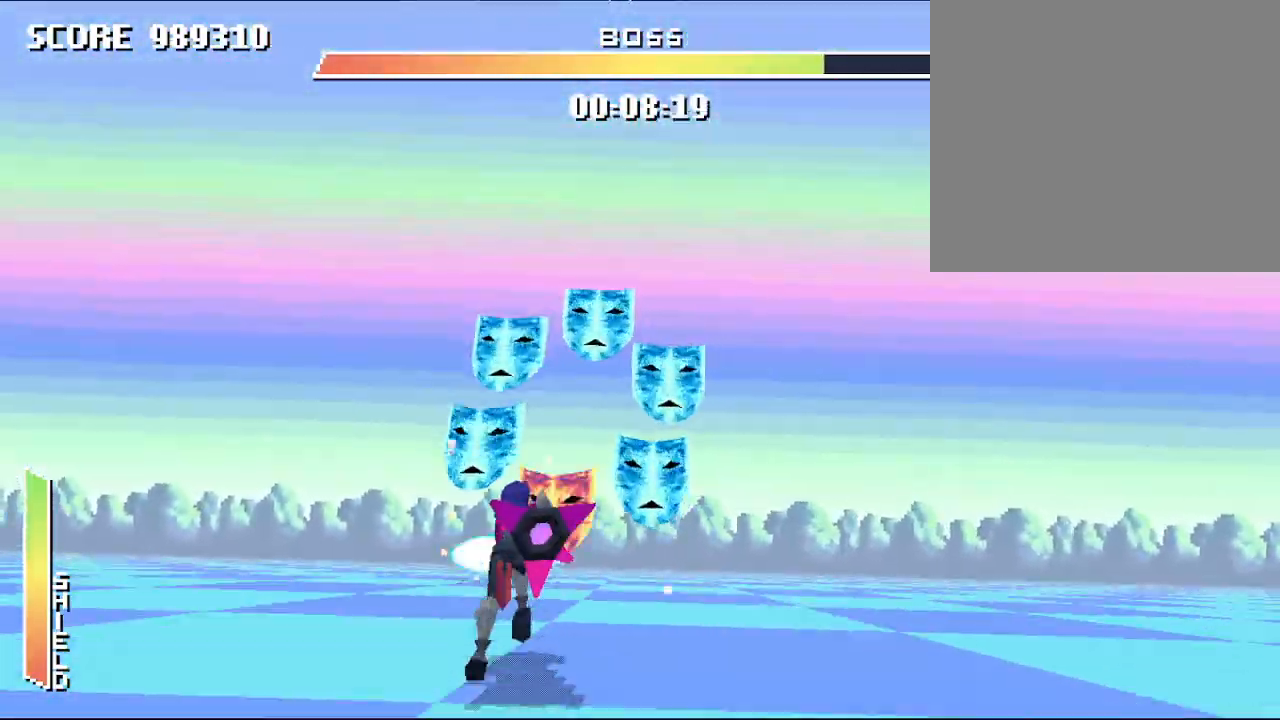
{"buttons": ["A"], "left_stick": "right", "events": [[233, "left_stick", "down-left"], [333, "left_stick", "center"], [500, "left_stick", "right"]]}
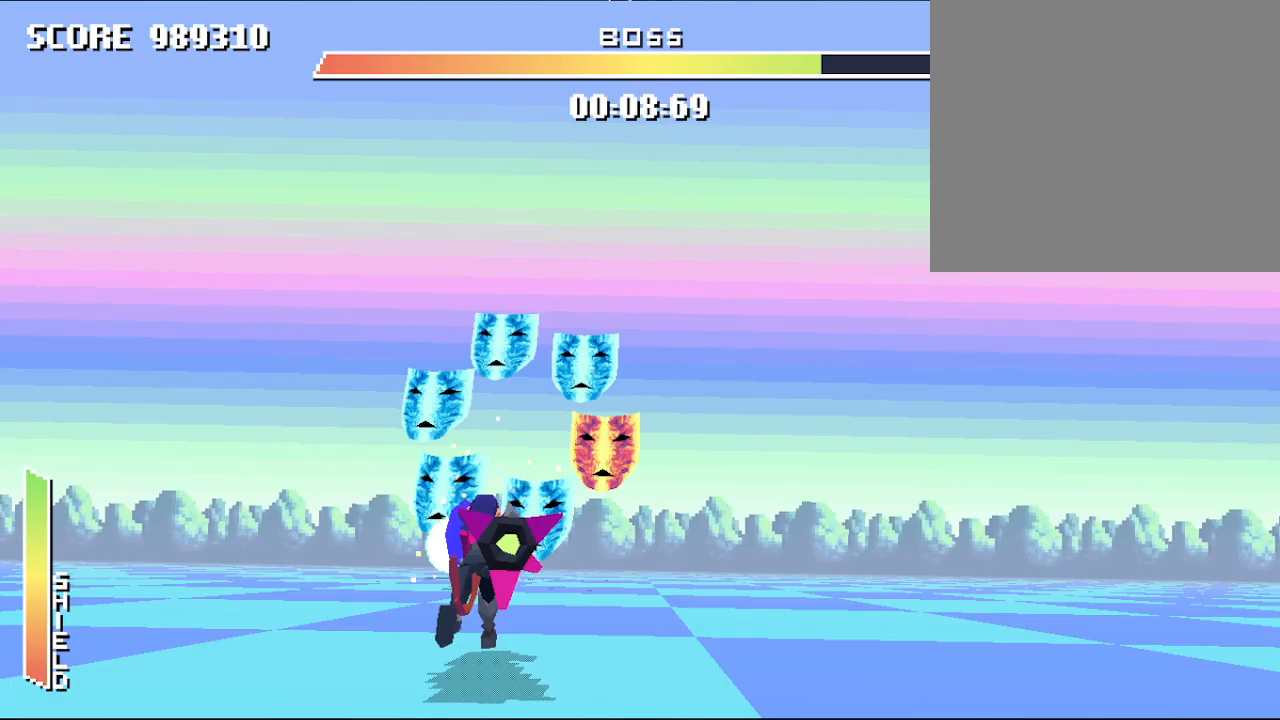
{"buttons": ["A"], "left_stick": "up-left", "events": [[33, "left_stick", "up-right"], [167, "left_stick", "up"], [433, "left_stick", "center"], [500, "left_stick", "up-left"]]}
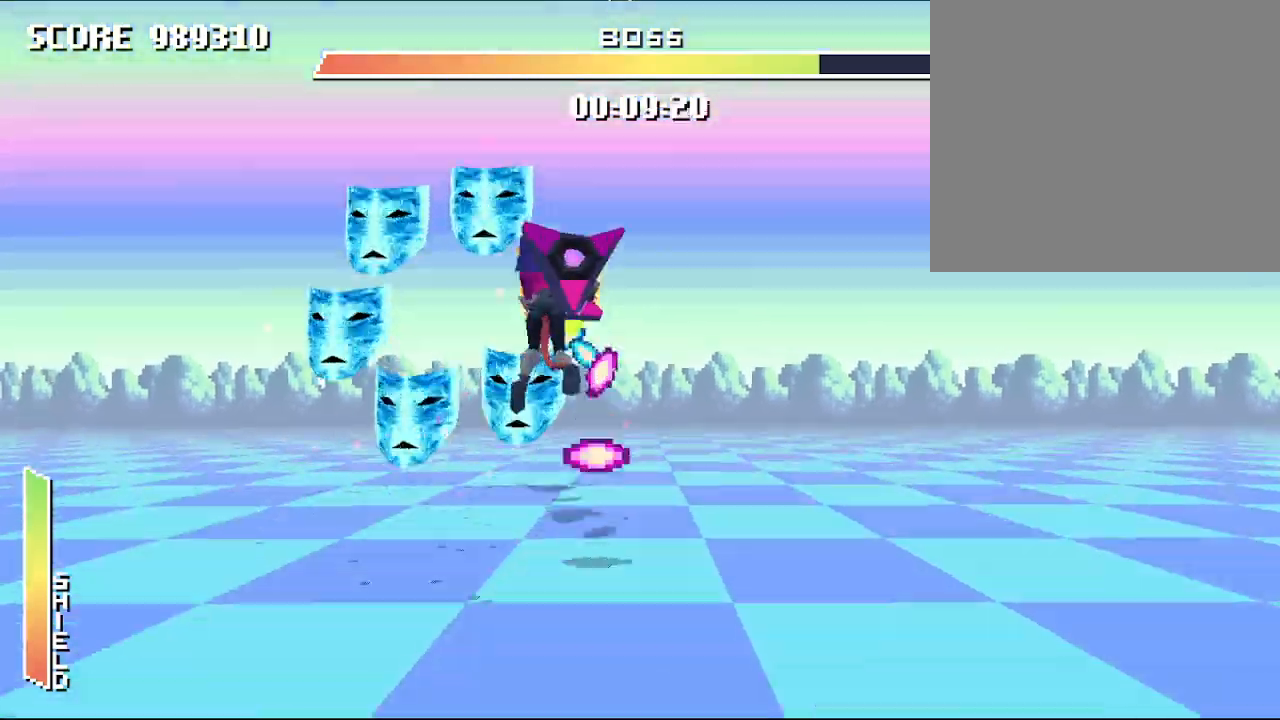
{"buttons": ["A"], "left_stick": "up", "events": [[333, "left_stick", "center"], [500, "left_stick", "up"]]}
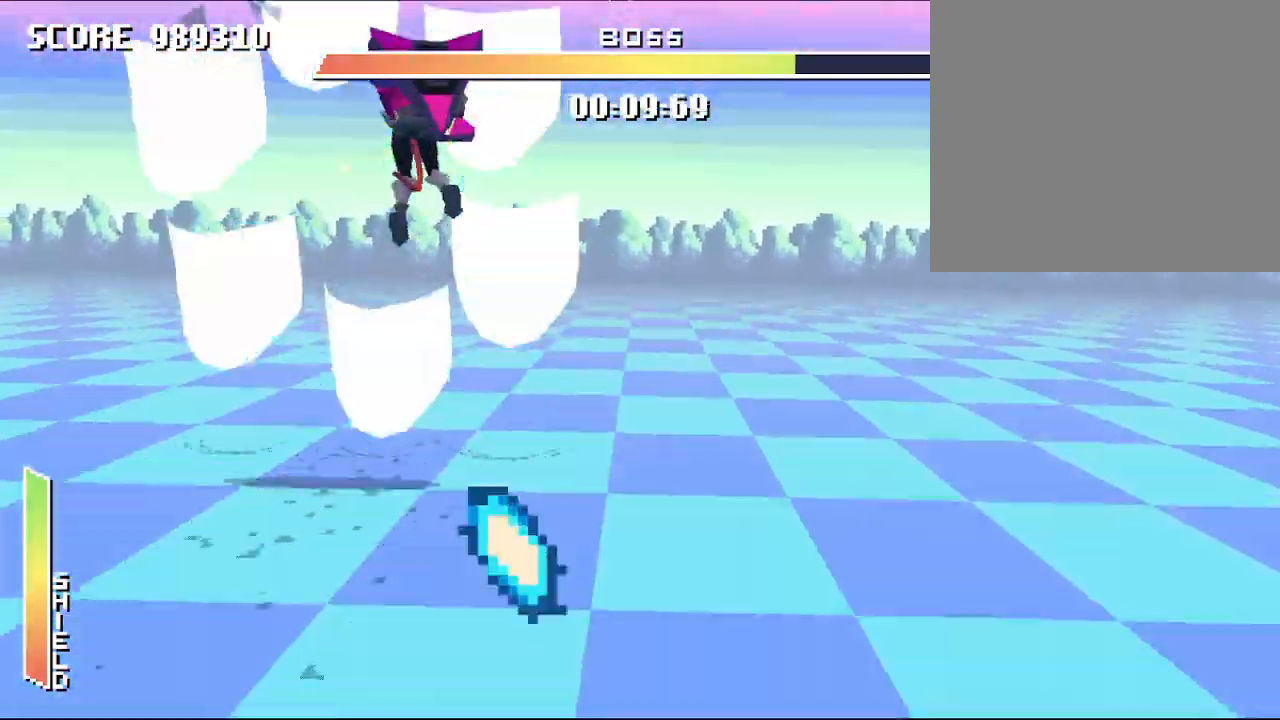
{"buttons": ["A"], "left_stick": "center", "events": [[233, "left_stick", "center"]]}
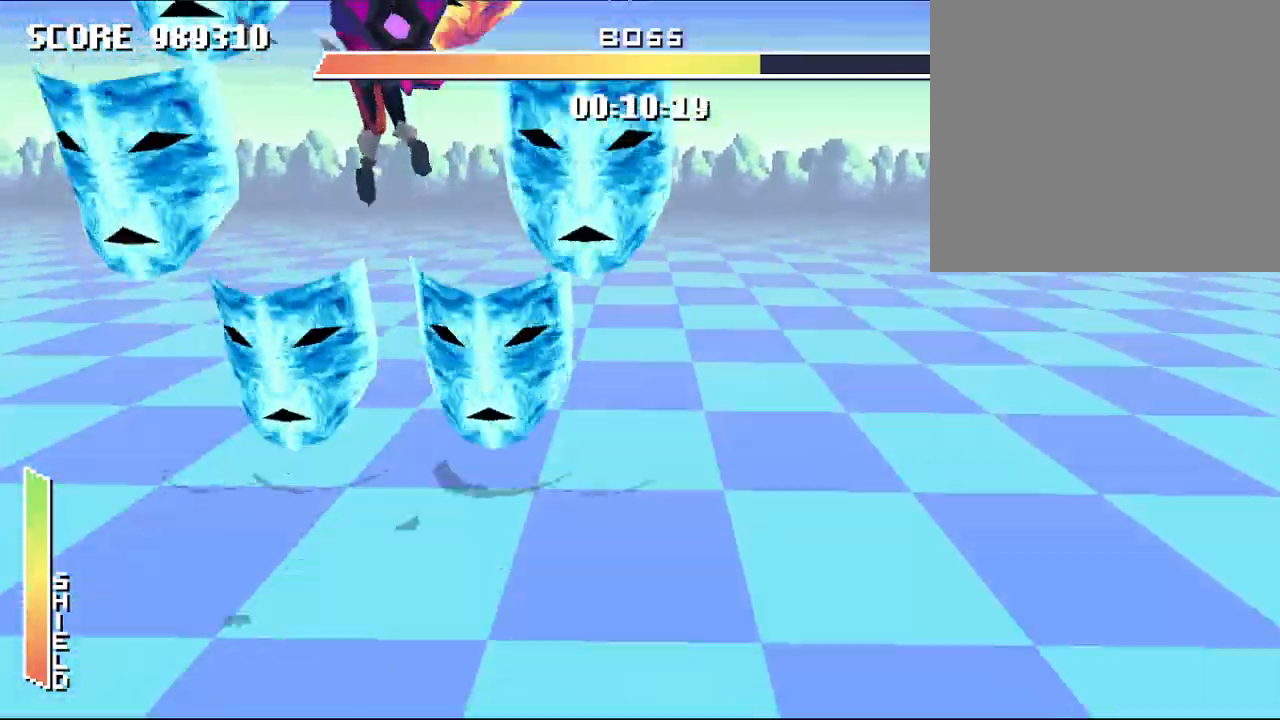
{"buttons": ["A"], "left_stick": "center", "events": [[100, "left_stick", "up-right"], [267, "left_stick", "center"]]}
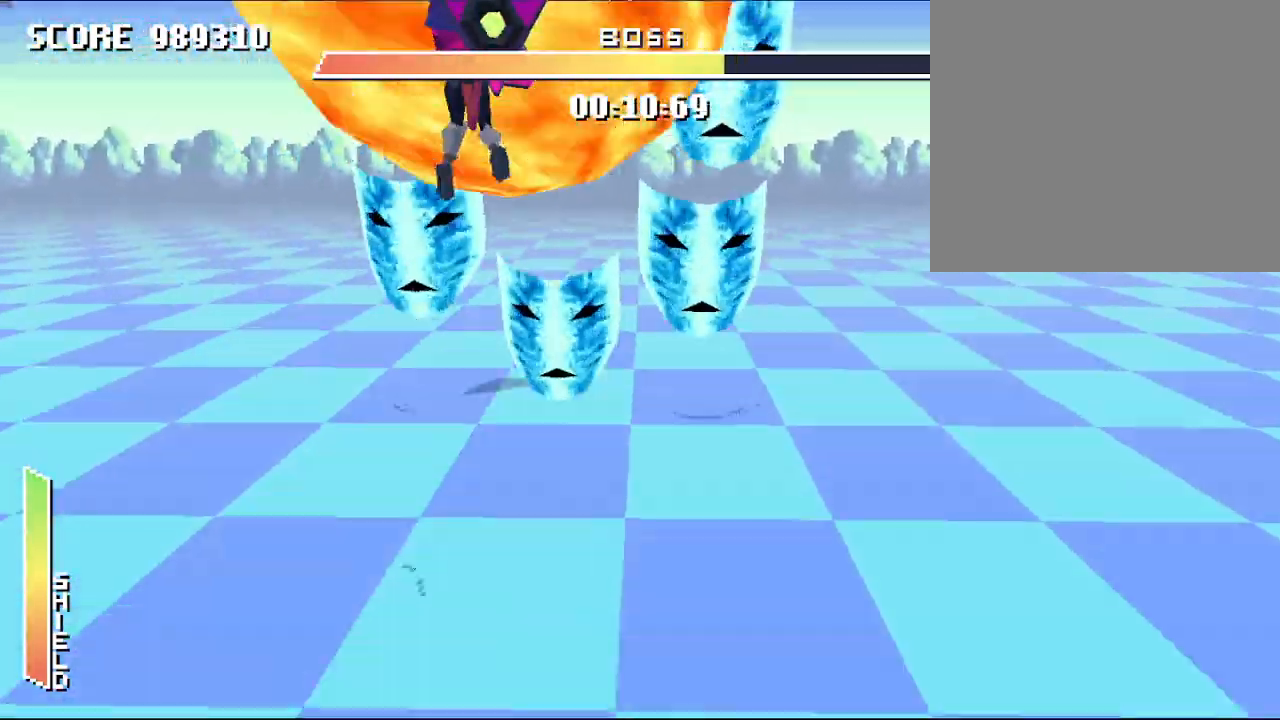
{"buttons": ["A"], "left_stick": "down", "events": [[133, "left_stick", "down"]]}
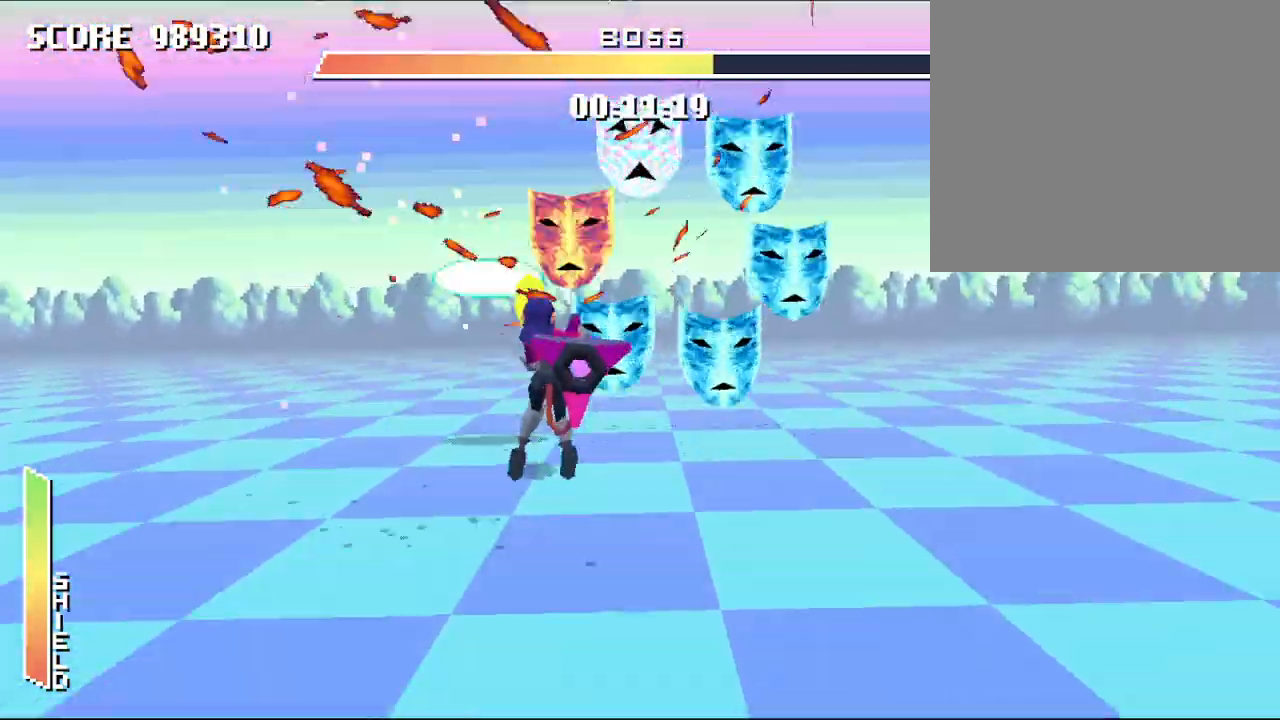
{"buttons": ["A"], "left_stick": "center", "events": [[33, "left_stick", "down-right"], [400, "left_stick", "center"]]}
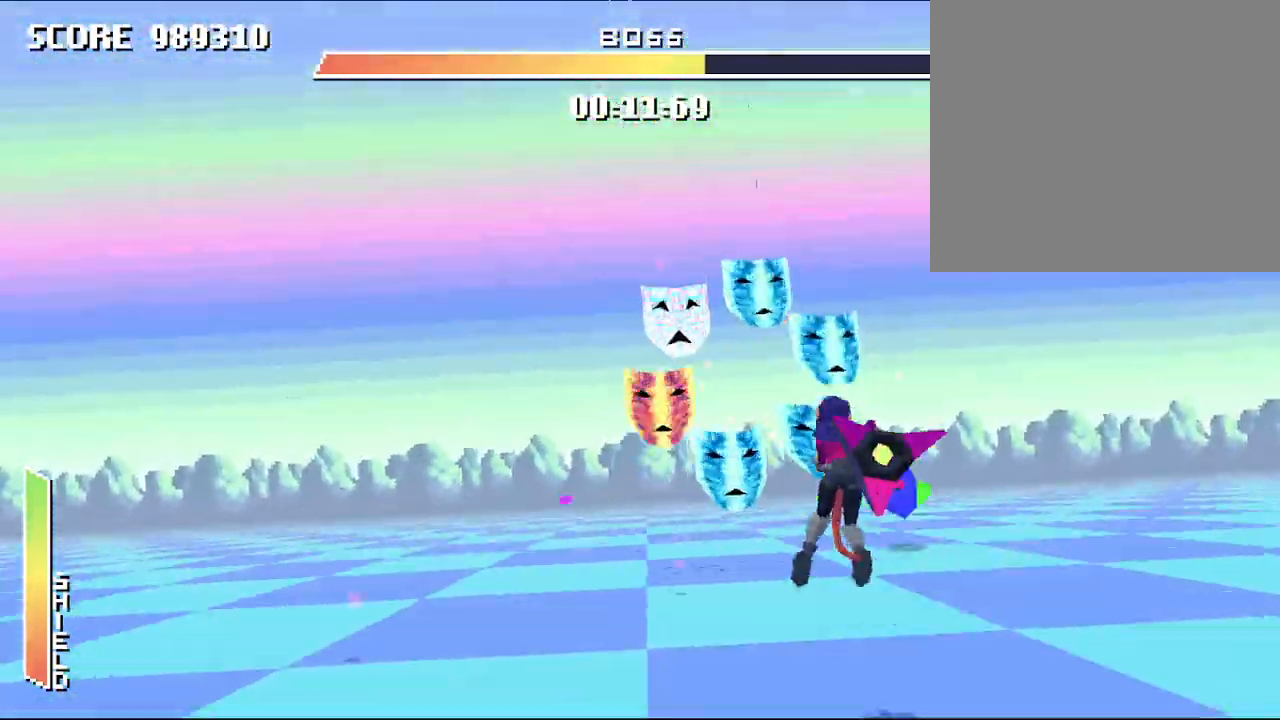
{"buttons": ["A"], "left_stick": "center", "events": [[233, "left_stick", "down"], [367, "left_stick", "center"]]}
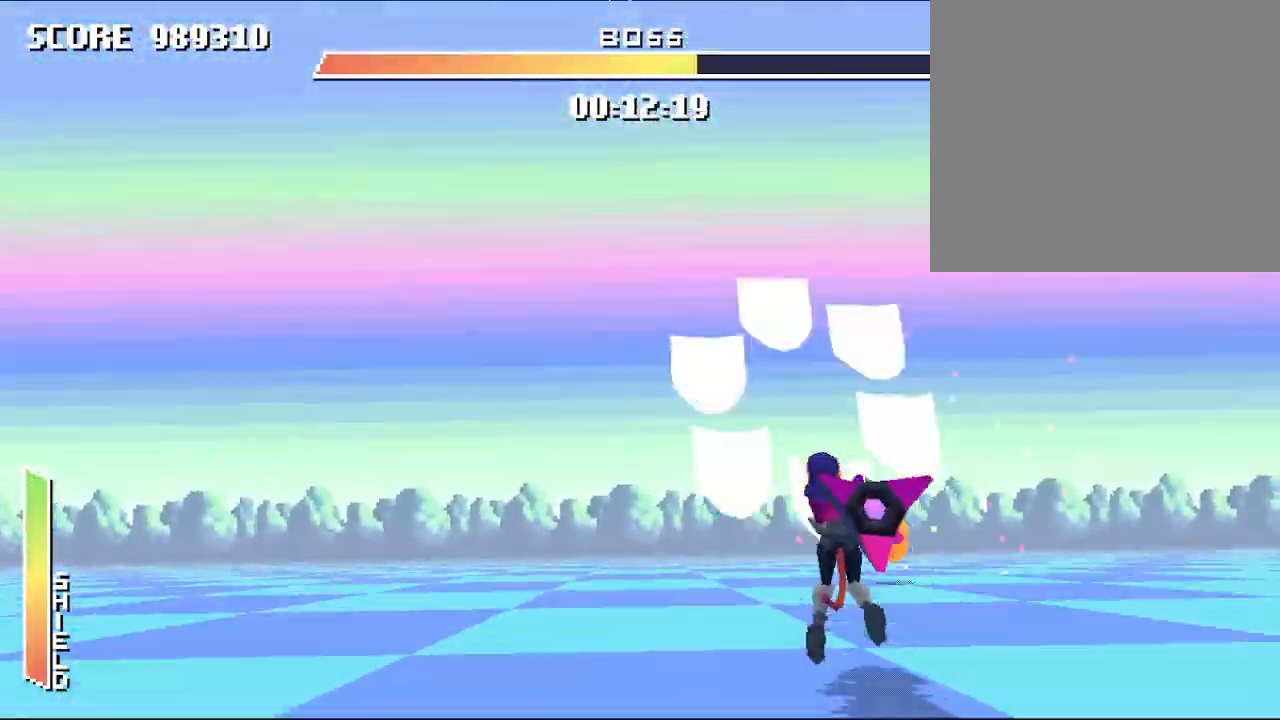
{"buttons": ["A"], "left_stick": "up", "events": [[167, "left_stick", "right"], [333, "left_stick", "down-left"], [433, "left_stick", "up"]]}